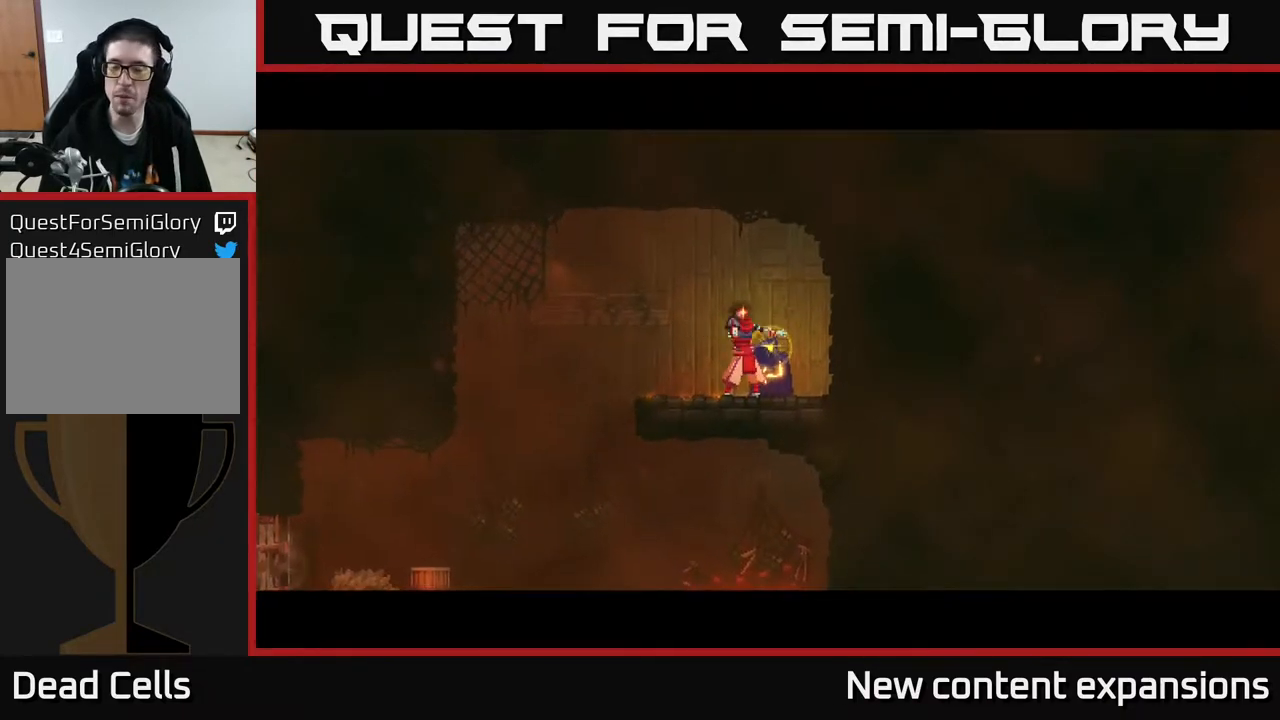
Gameplay with a controller (Xbox layout); each line is a JSON object with the inputs held at the frame after it. "events" lists button and stick changes between this image and that frame as [ms after this image, input, new state], when the widget could be followed in between.
{"buttons": [], "left_stick": "center", "right_stick": "center", "events": []}
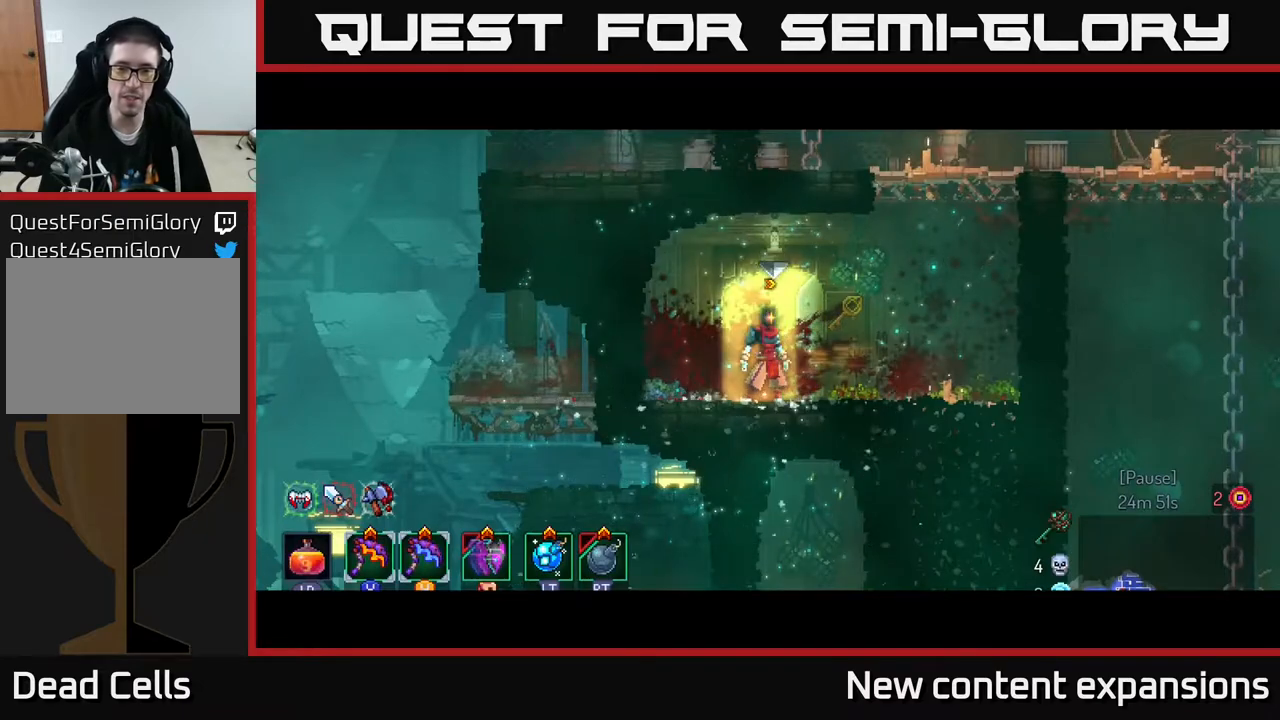
{"buttons": ["DPAD_RIGHT"], "left_stick": "center", "right_stick": "center", "events": [[133, "DPAD_RIGHT", "down"], [400, "A", "down"], [500, "A", "up"]]}
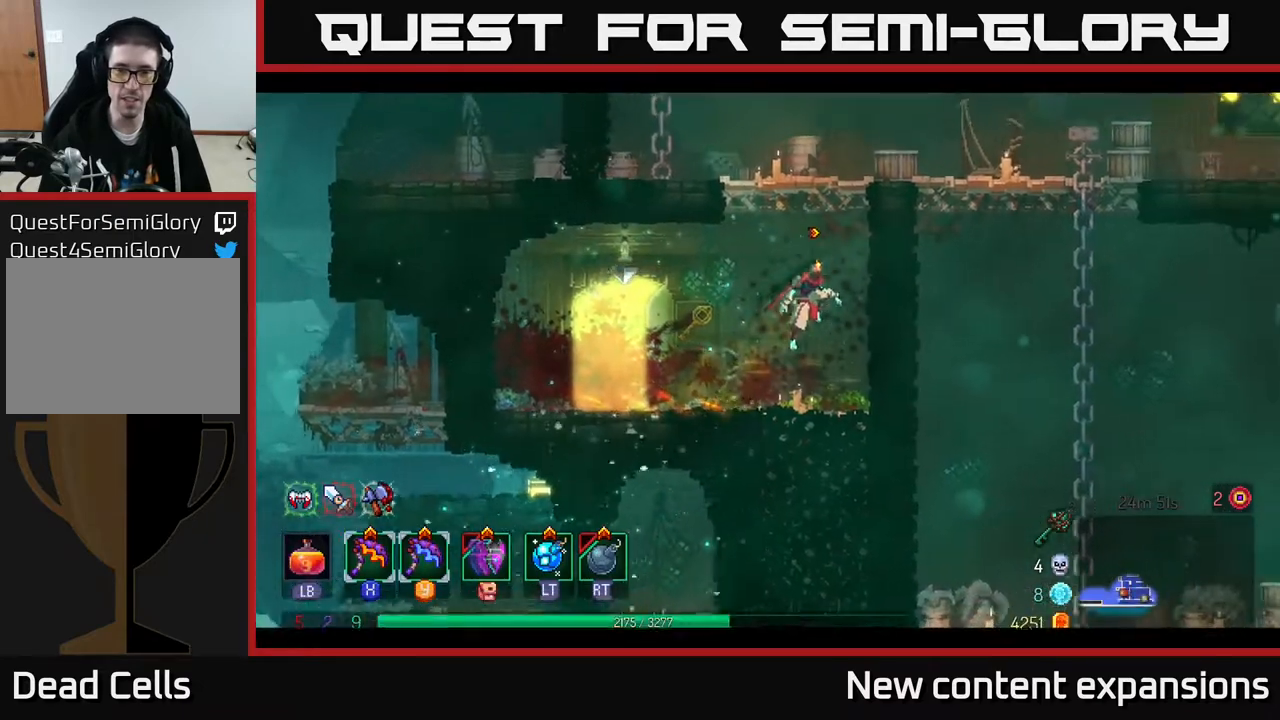
{"buttons": ["DPAD_LEFT"], "left_stick": "center", "right_stick": "center", "events": [[83, "A", "down"], [300, "A", "up"], [433, "DPAD_RIGHT", "up"], [467, "DPAD_LEFT", "down"]]}
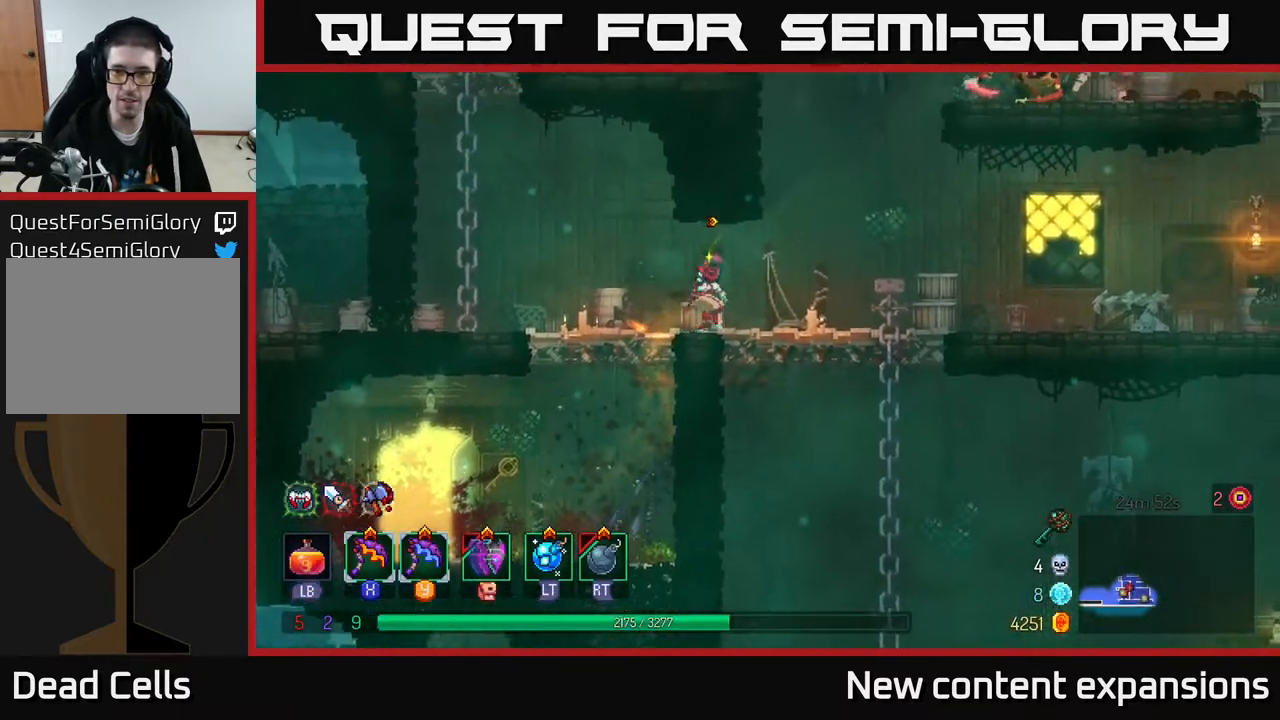
{"buttons": ["A", "DPAD_UP", "DPAD_LEFT"], "left_stick": "center", "right_stick": "center", "events": [[167, "A", "down"], [267, "A", "up"], [417, "A", "down"], [500, "DPAD_UP", "down"]]}
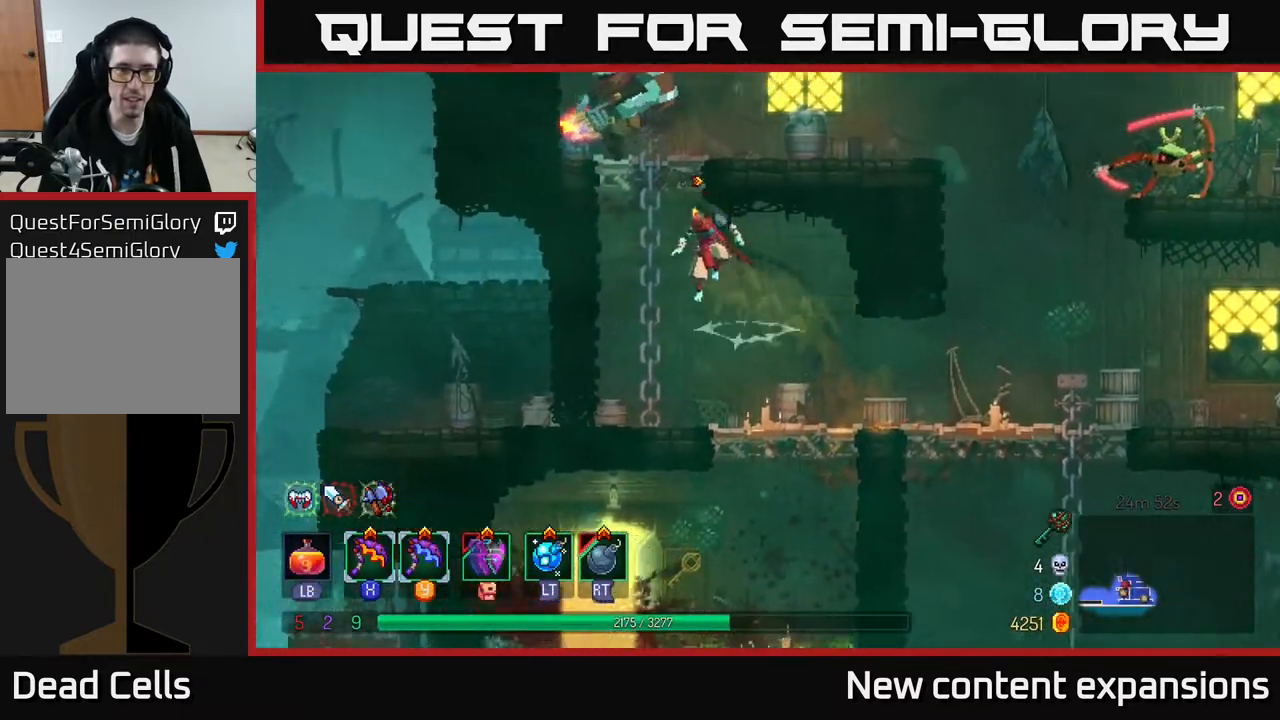
{"buttons": ["DPAD_UP"], "left_stick": "center", "right_stick": "center", "events": [[117, "A", "up"], [200, "DPAD_LEFT", "up"], [333, "X", "down"], [467, "X", "up"]]}
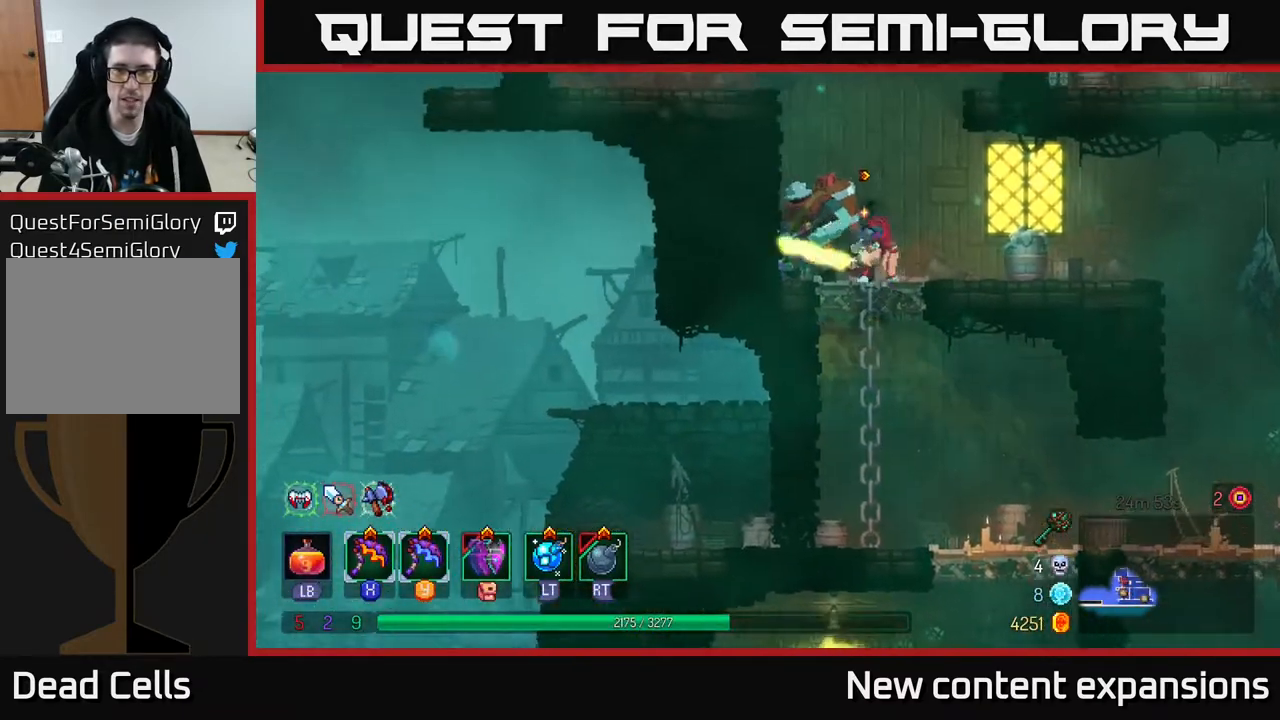
{"buttons": [], "left_stick": "center", "right_stick": "center", "events": [[233, "DPAD_UP", "up"]]}
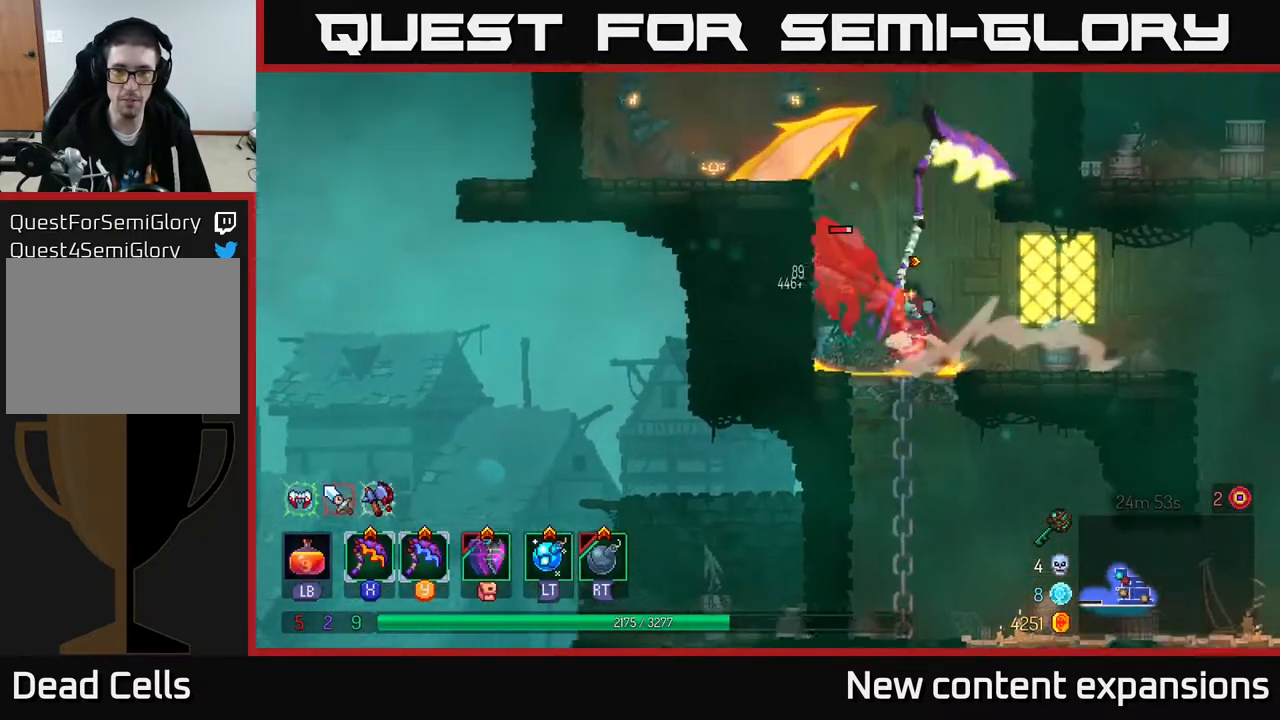
{"buttons": [], "left_stick": "center", "right_stick": "center", "events": [[100, "Y", "down"], [200, "Y", "up"]]}
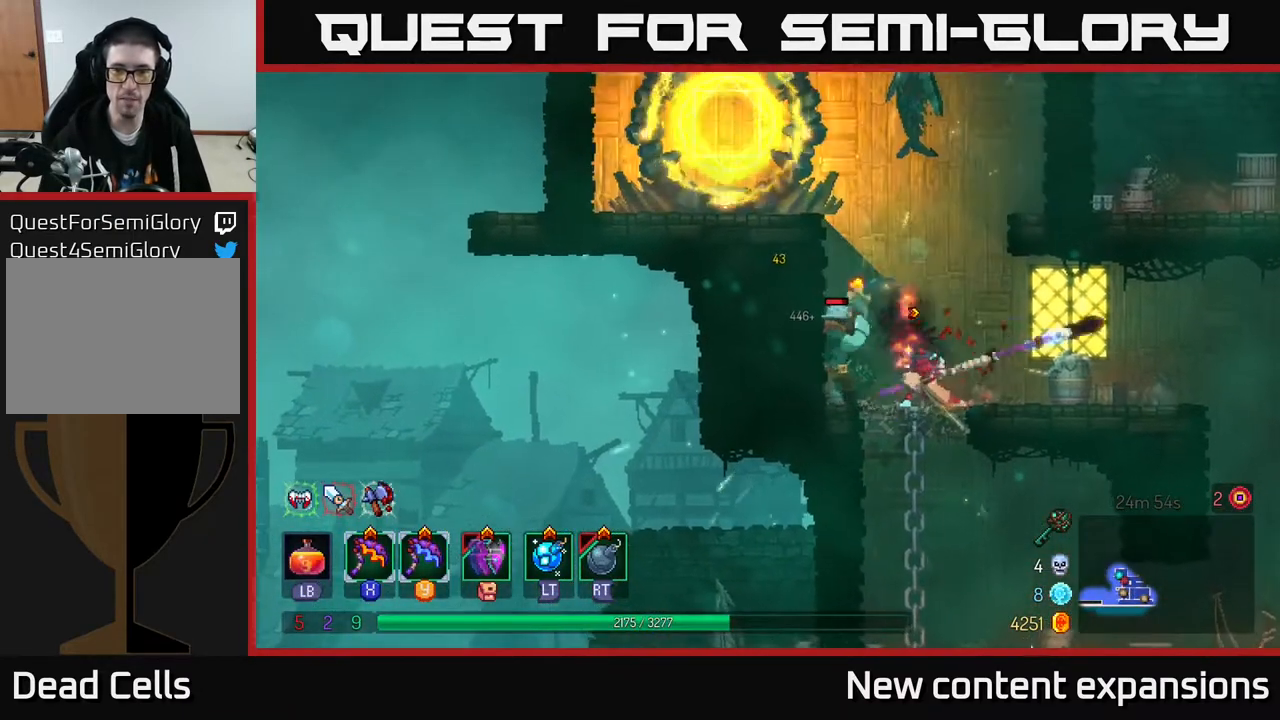
{"buttons": [], "left_stick": "center", "right_stick": "center", "events": []}
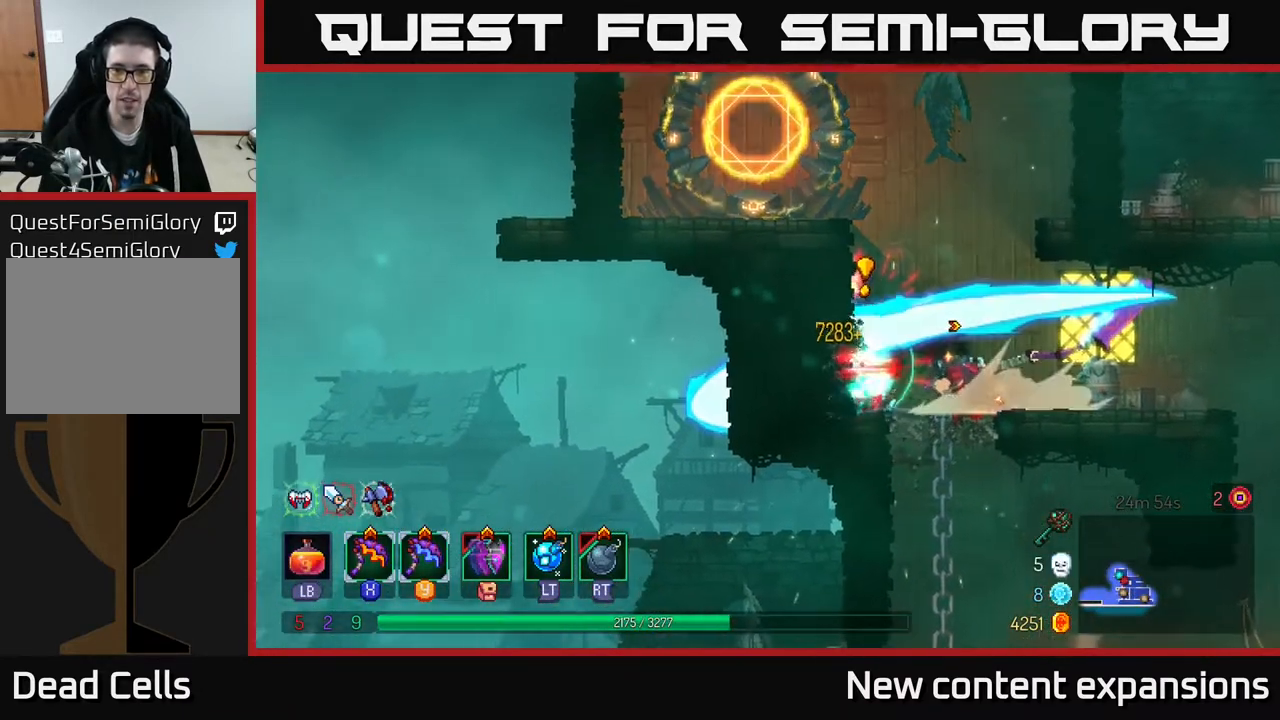
{"buttons": ["DPAD_RIGHT"], "left_stick": "center", "right_stick": "center", "events": [[100, "DPAD_RIGHT", "down"]]}
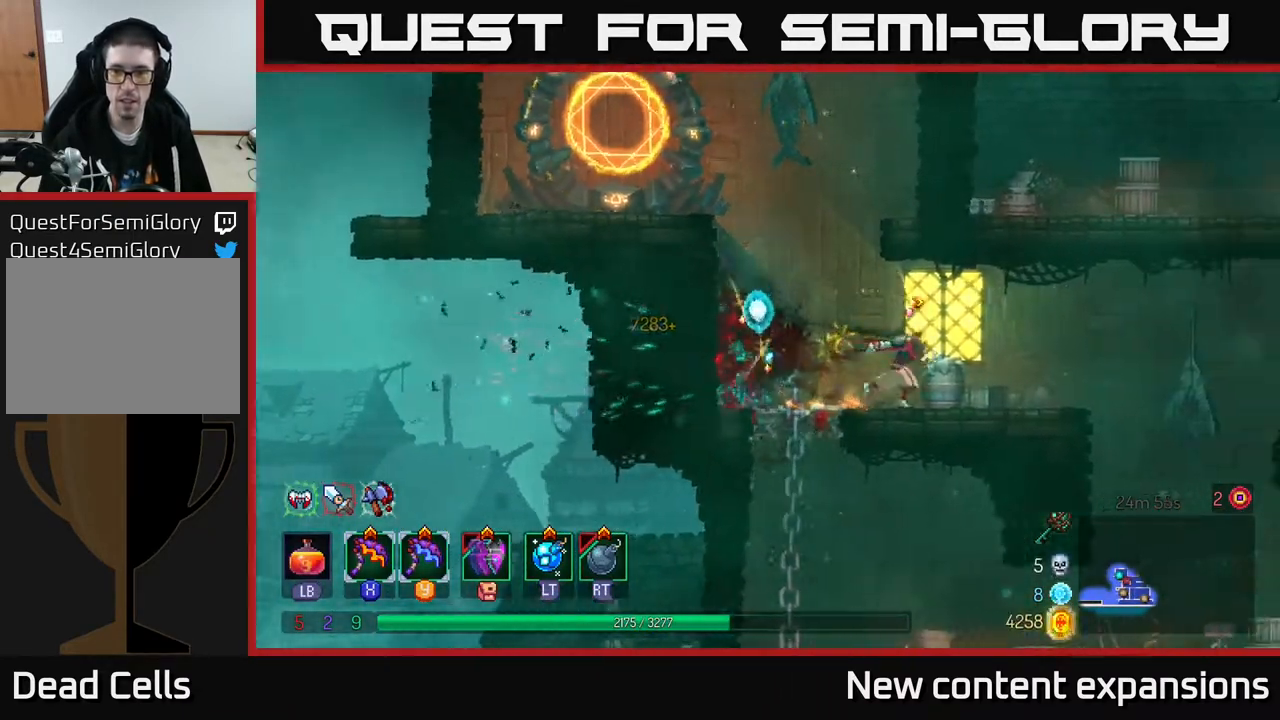
{"buttons": ["DPAD_RIGHT"], "left_stick": "center", "right_stick": "center", "events": [[383, "A", "down"], [500, "A", "up"]]}
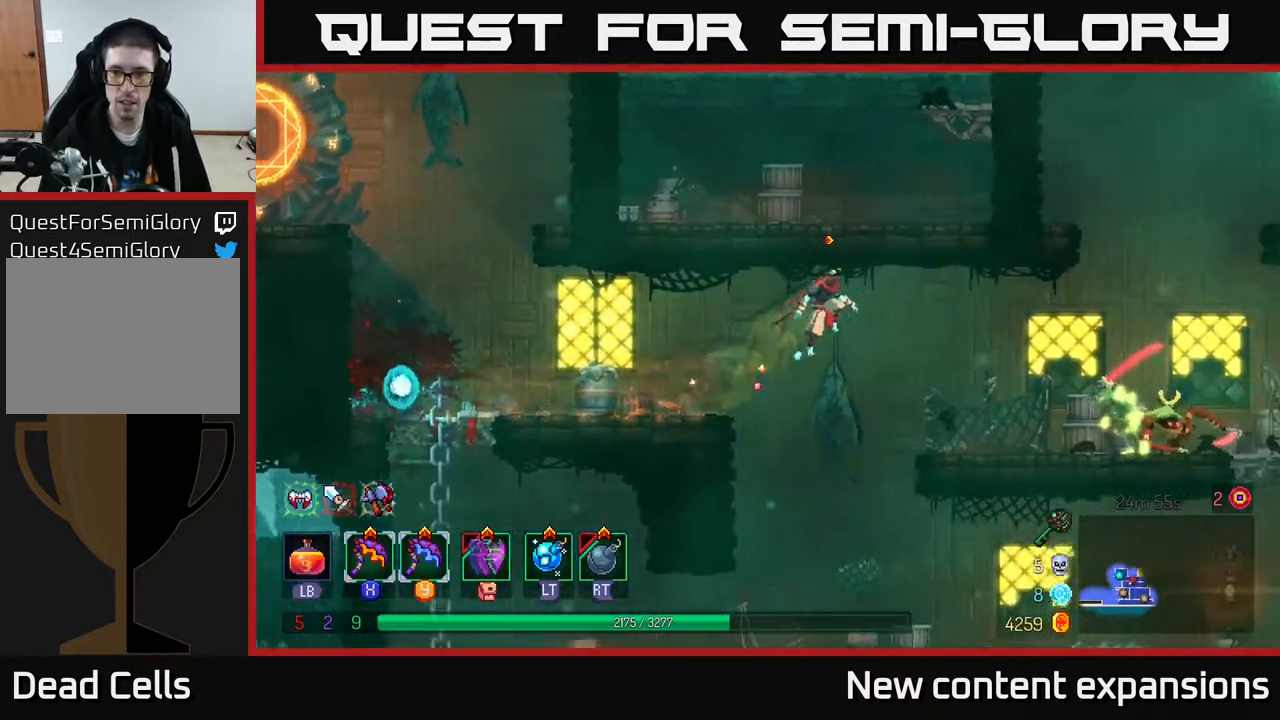
{"buttons": ["DPAD_RIGHT"], "left_stick": "center", "right_stick": "center", "events": [[233, "X", "down"], [300, "X", "up"]]}
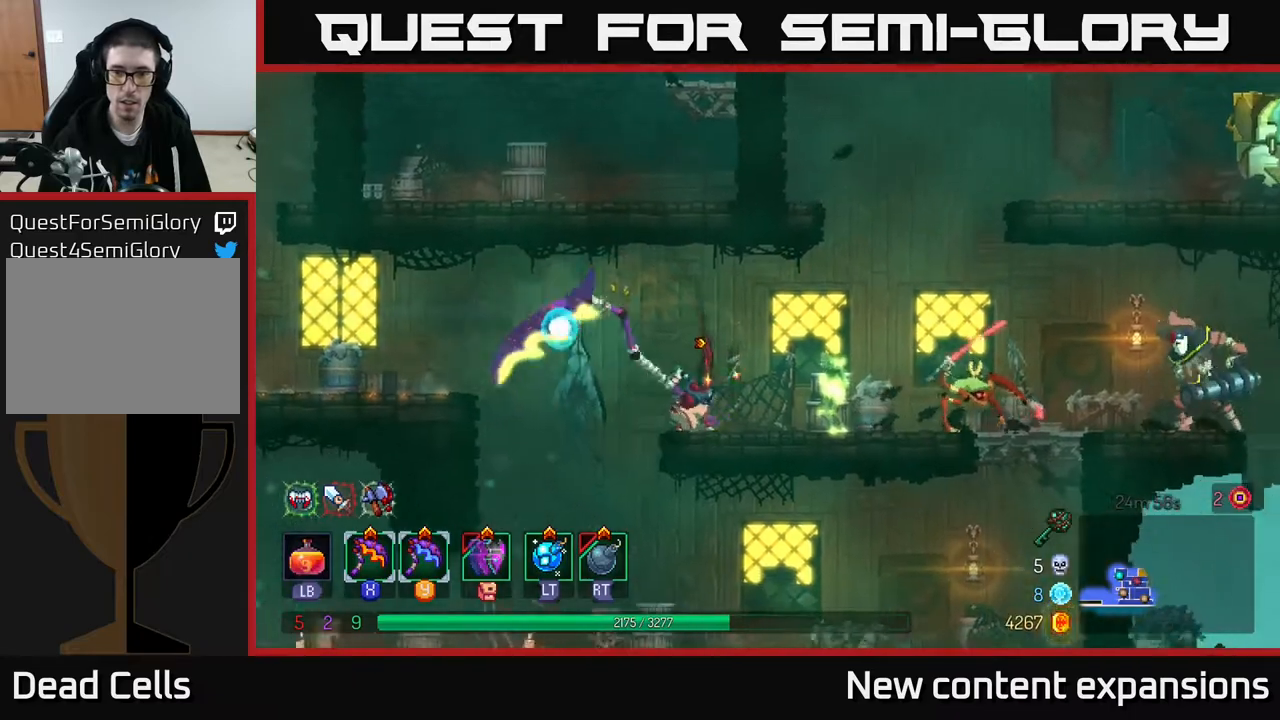
{"buttons": ["DPAD_RIGHT"], "left_stick": "center", "right_stick": "center", "events": []}
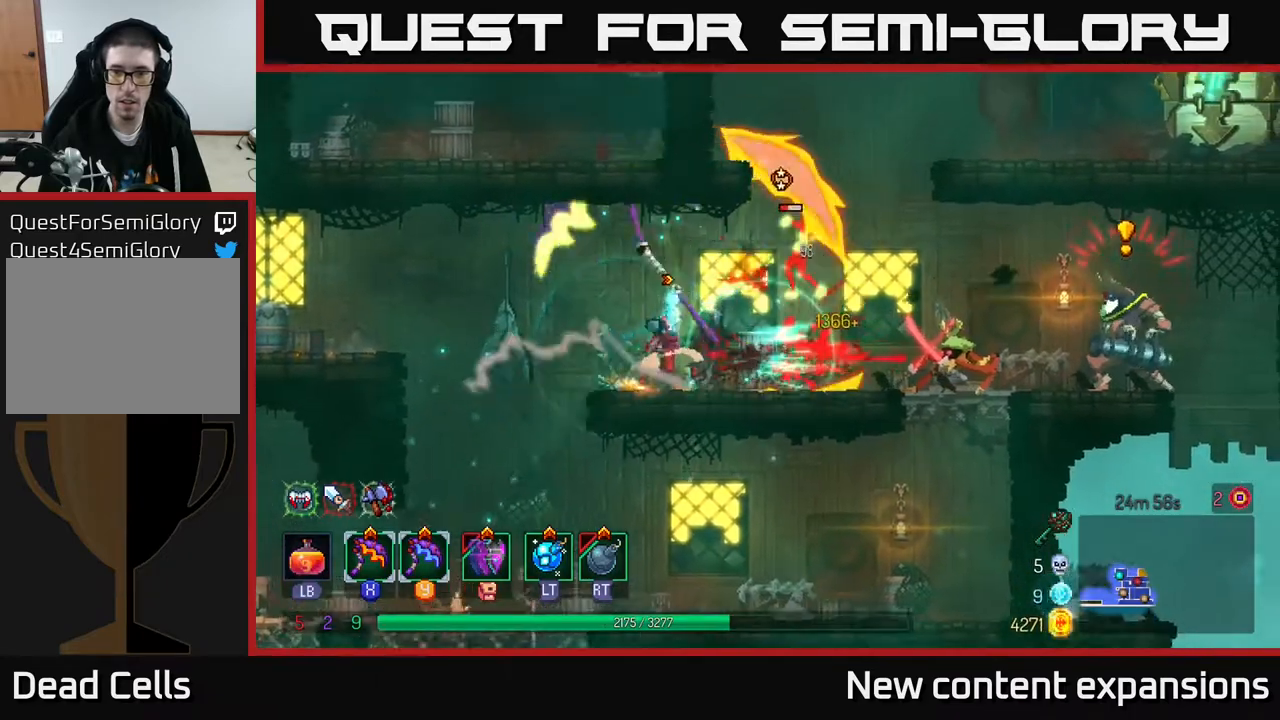
{"buttons": [], "left_stick": "center", "right_stick": "center", "events": [[150, "Y", "down"], [233, "Y", "up"], [467, "DPAD_RIGHT", "up"]]}
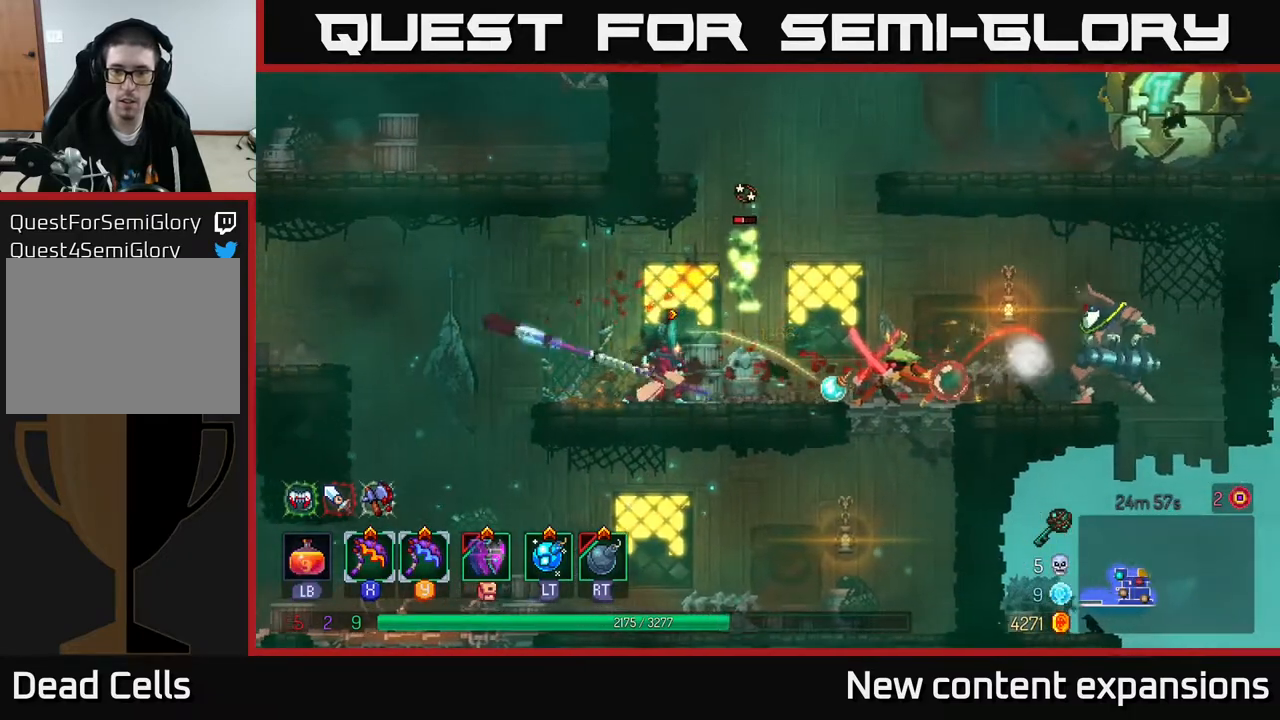
{"buttons": [], "left_stick": "center", "right_stick": "center", "events": []}
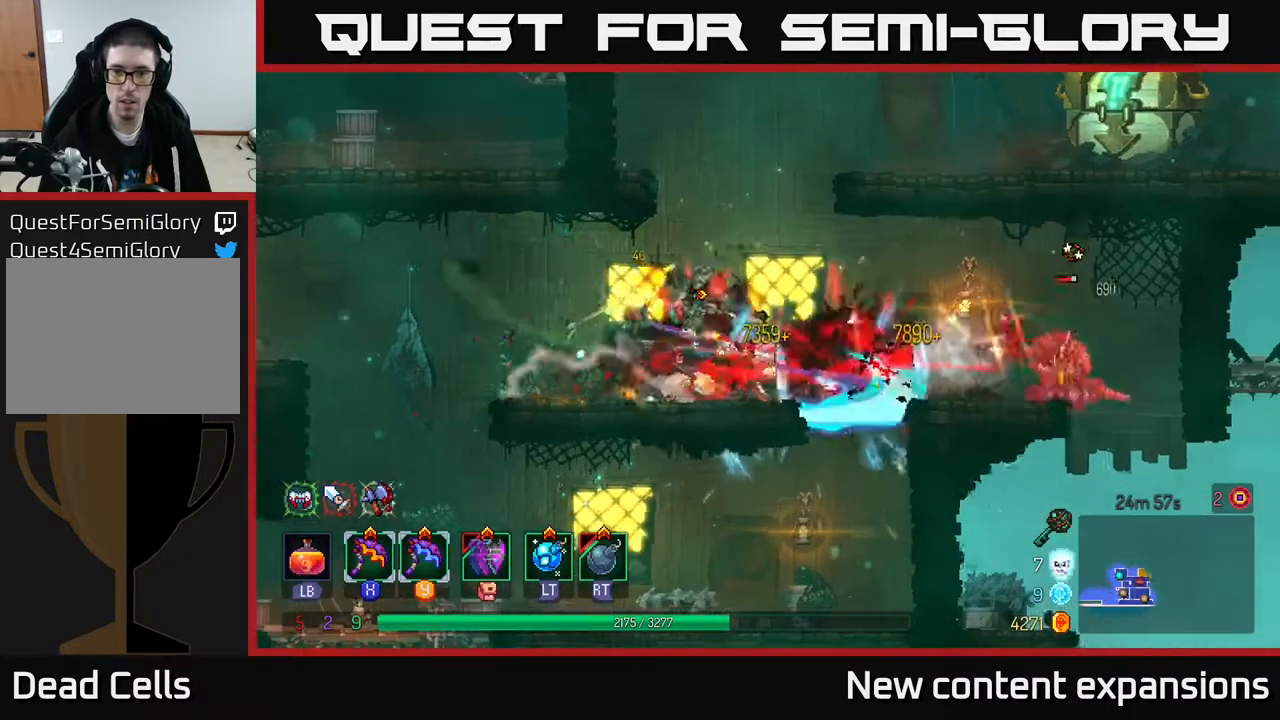
{"buttons": ["DPAD_RIGHT"], "left_stick": "center", "right_stick": "center", "events": [[50, "DPAD_RIGHT", "down"], [67, "B", "down"], [117, "B", "up"], [200, "B", "down"], [250, "B", "up"], [317, "B", "down"], [367, "B", "up"], [433, "B", "down"], [467, "B", "up"]]}
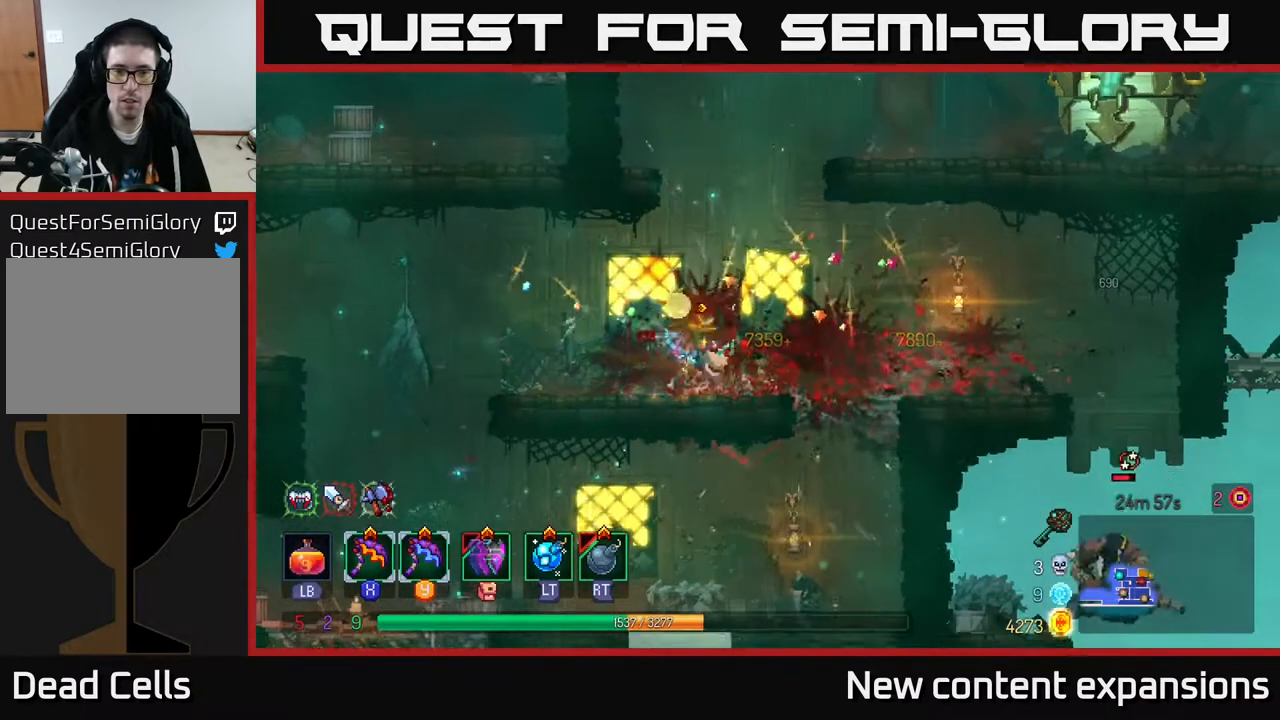
{"buttons": ["DPAD_LEFT"], "left_stick": "center", "right_stick": "center", "events": [[50, "B", "down"], [133, "B", "up"], [317, "DPAD_RIGHT", "up"], [367, "DPAD_LEFT", "down"]]}
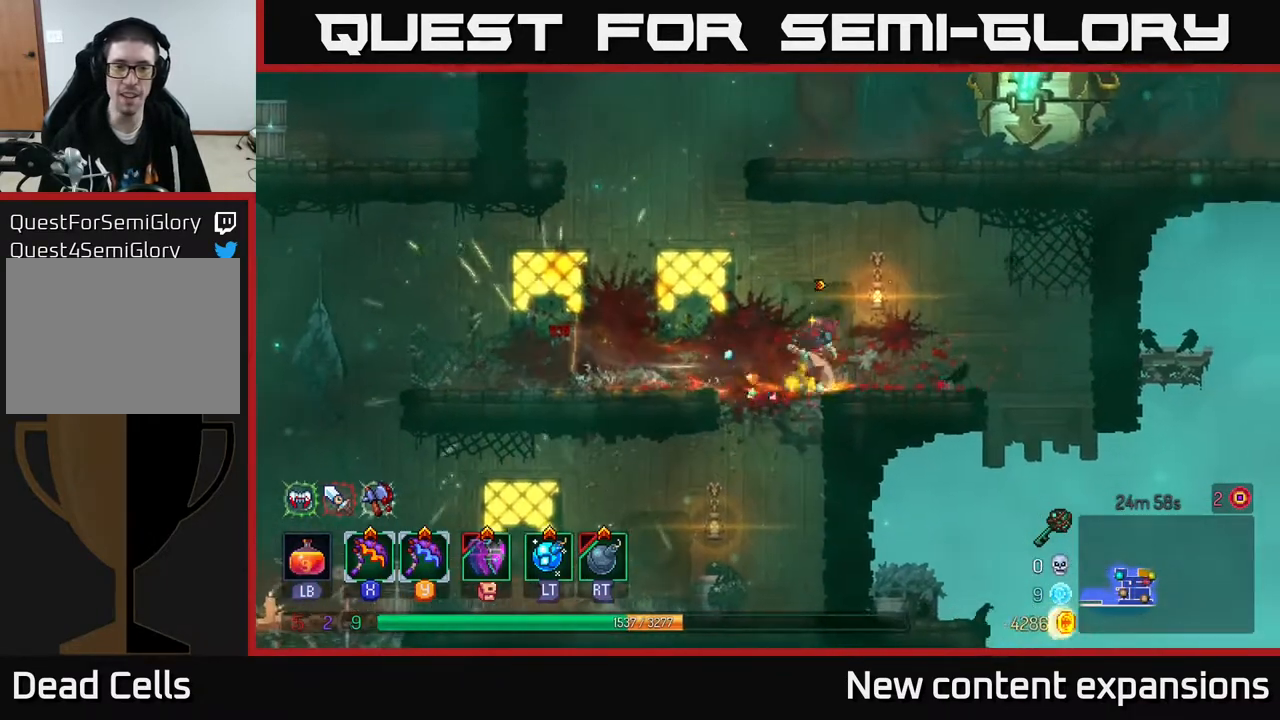
{"buttons": ["A", "DPAD_UP", "DPAD_RIGHT"], "left_stick": "center", "right_stick": "center", "events": [[183, "A", "down"], [233, "DPAD_UP", "down"], [250, "A", "up"], [267, "DPAD_LEFT", "up"], [317, "DPAD_RIGHT", "down"], [333, "A", "down"]]}
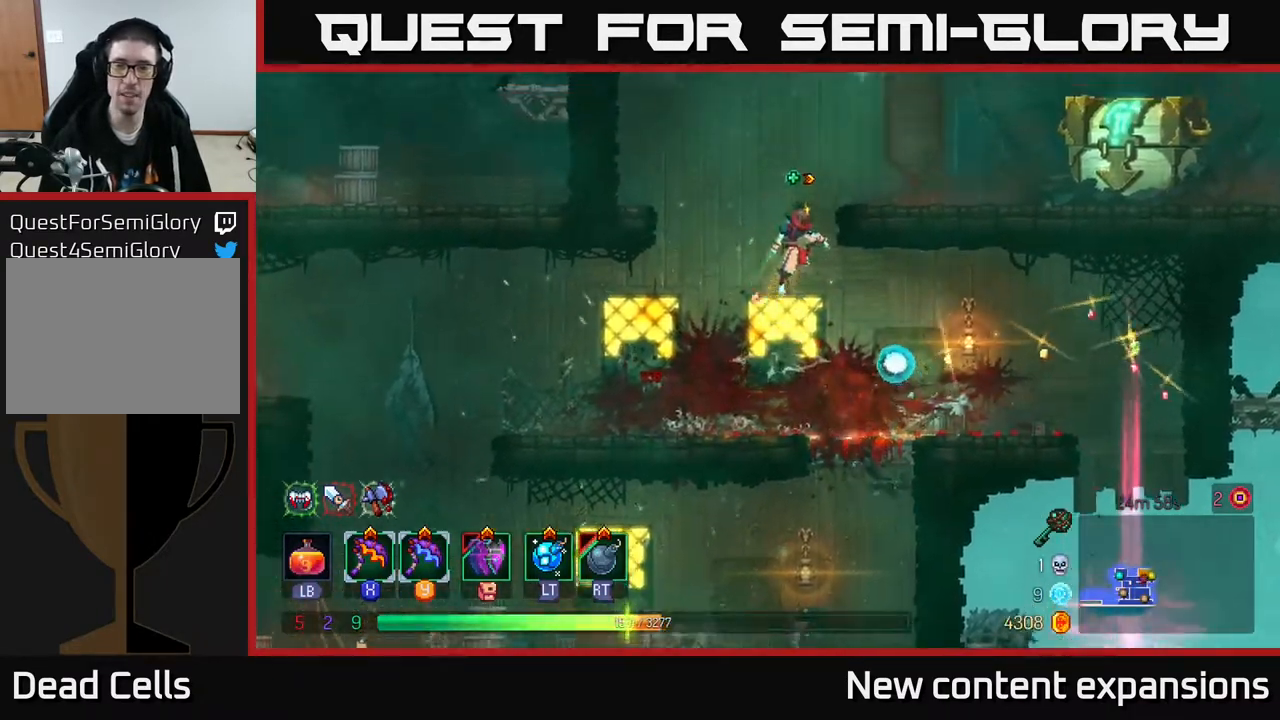
{"buttons": ["DPAD_RIGHT"], "left_stick": "center", "right_stick": "center", "events": [[50, "A", "up"], [100, "DPAD_UP", "up"]]}
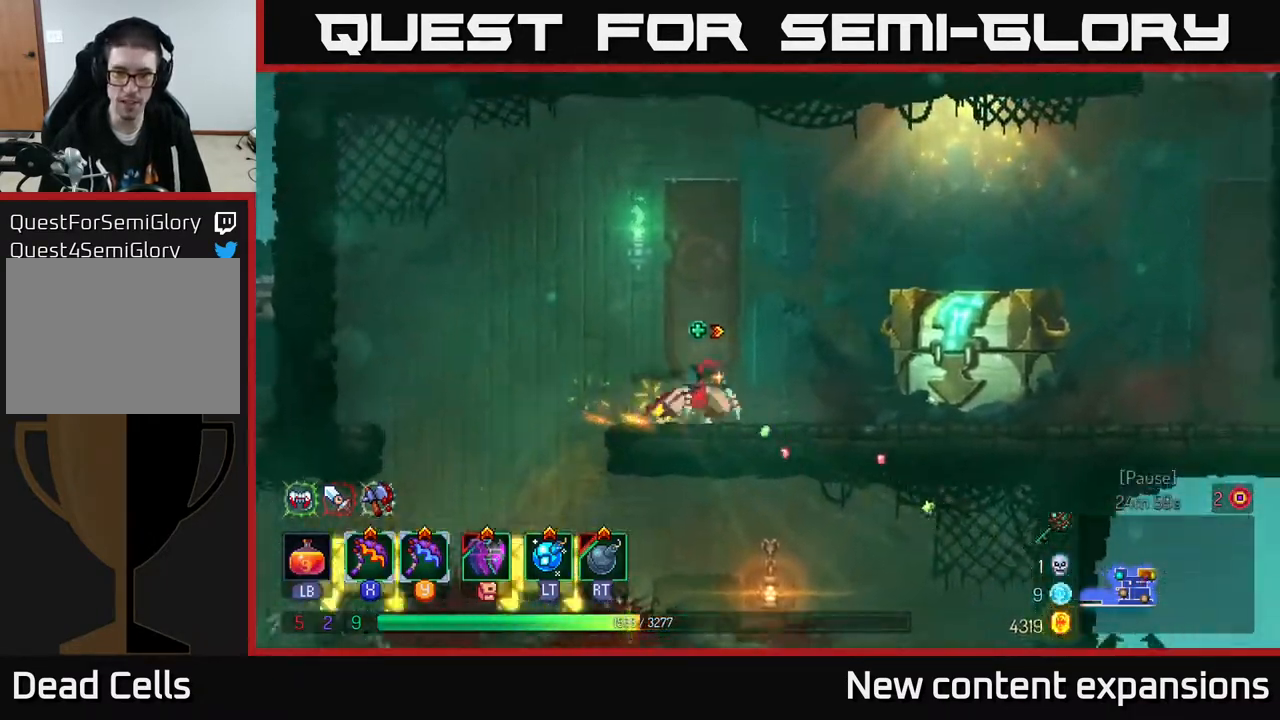
{"buttons": [], "left_stick": "center", "right_stick": "center", "events": [[333, "R1", "down"], [400, "R1", "up"], [450, "DPAD_RIGHT", "up"]]}
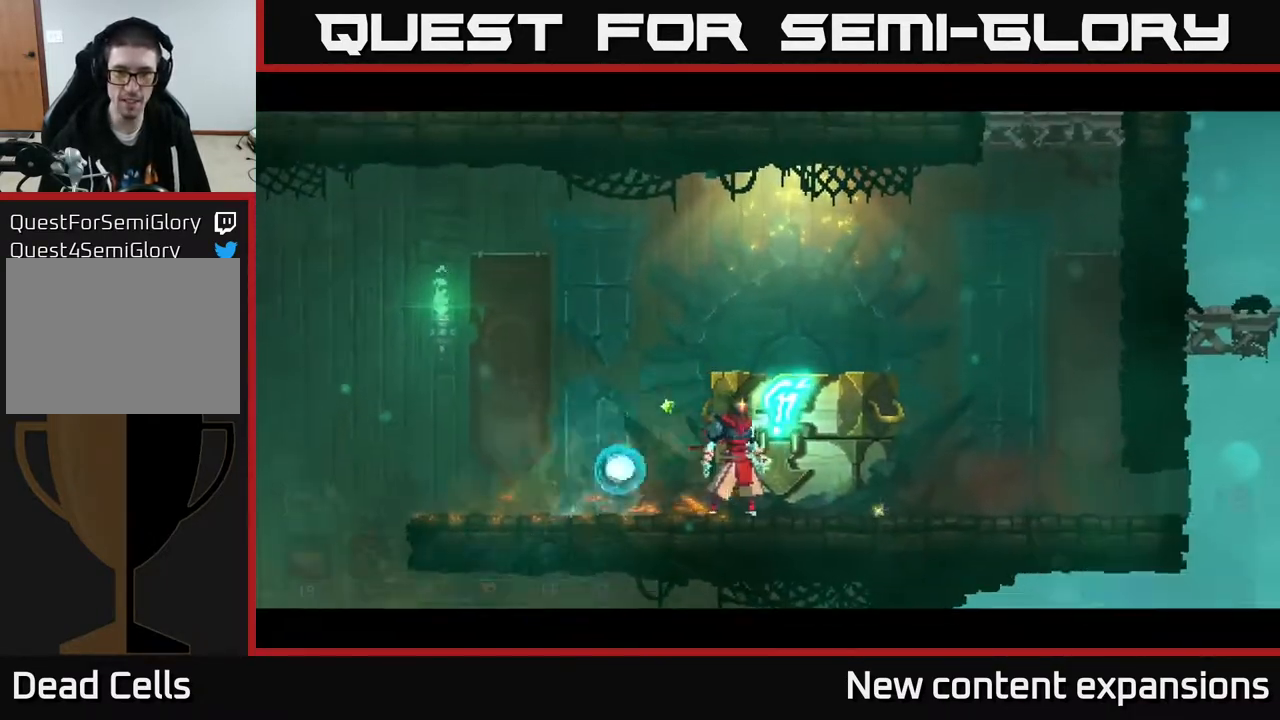
{"buttons": [], "left_stick": "center", "right_stick": "center", "events": []}
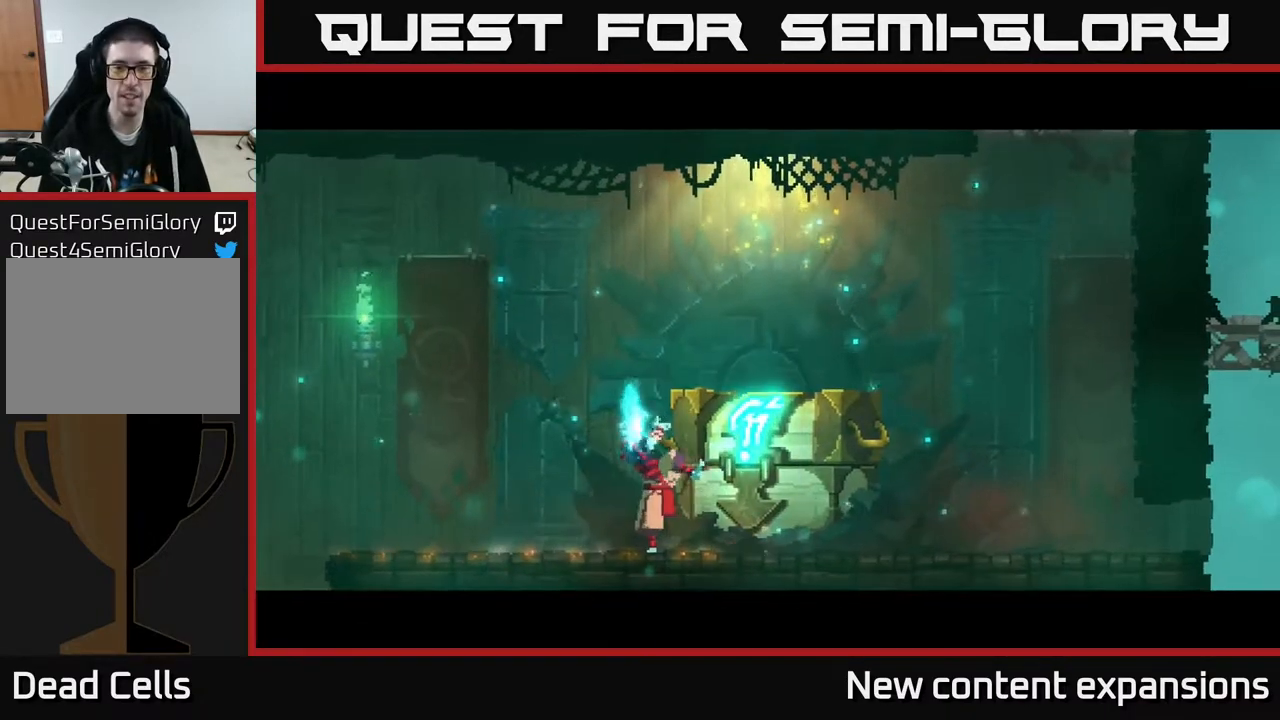
{"buttons": [], "left_stick": "center", "right_stick": "center", "events": []}
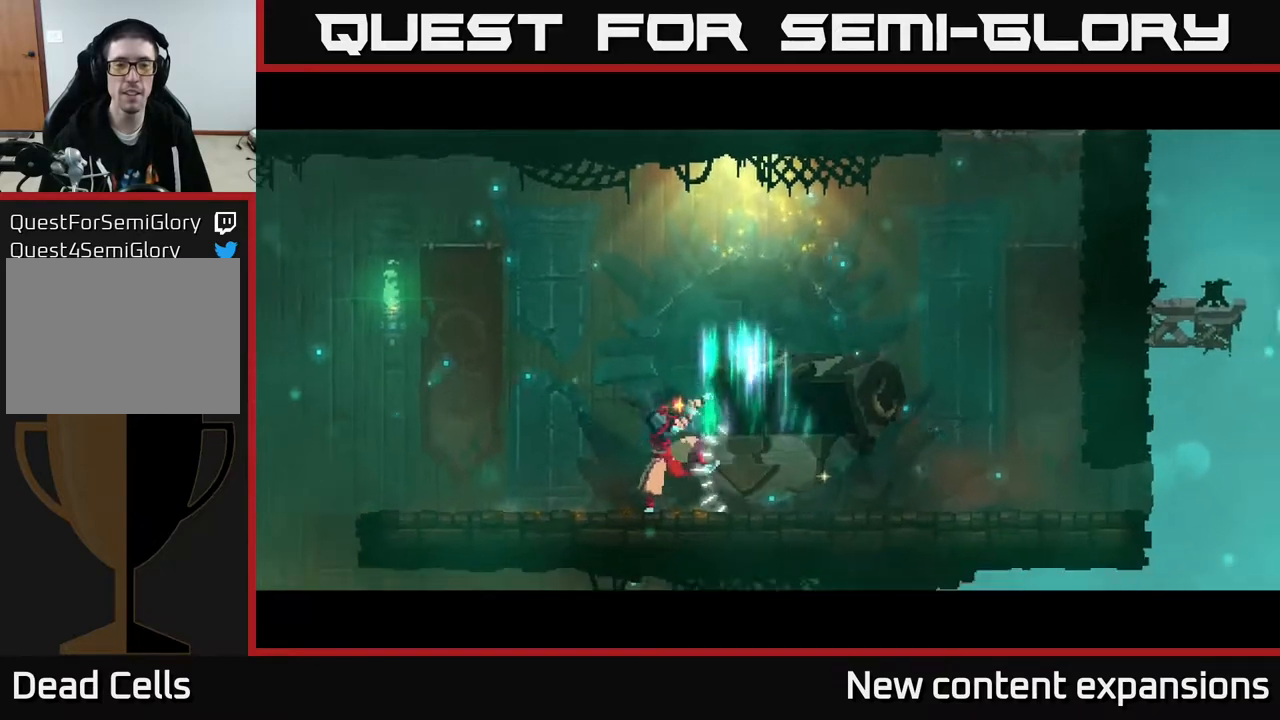
{"buttons": ["DPAD_RIGHT"], "left_stick": "center", "right_stick": "center", "events": [[433, "DPAD_RIGHT", "down"]]}
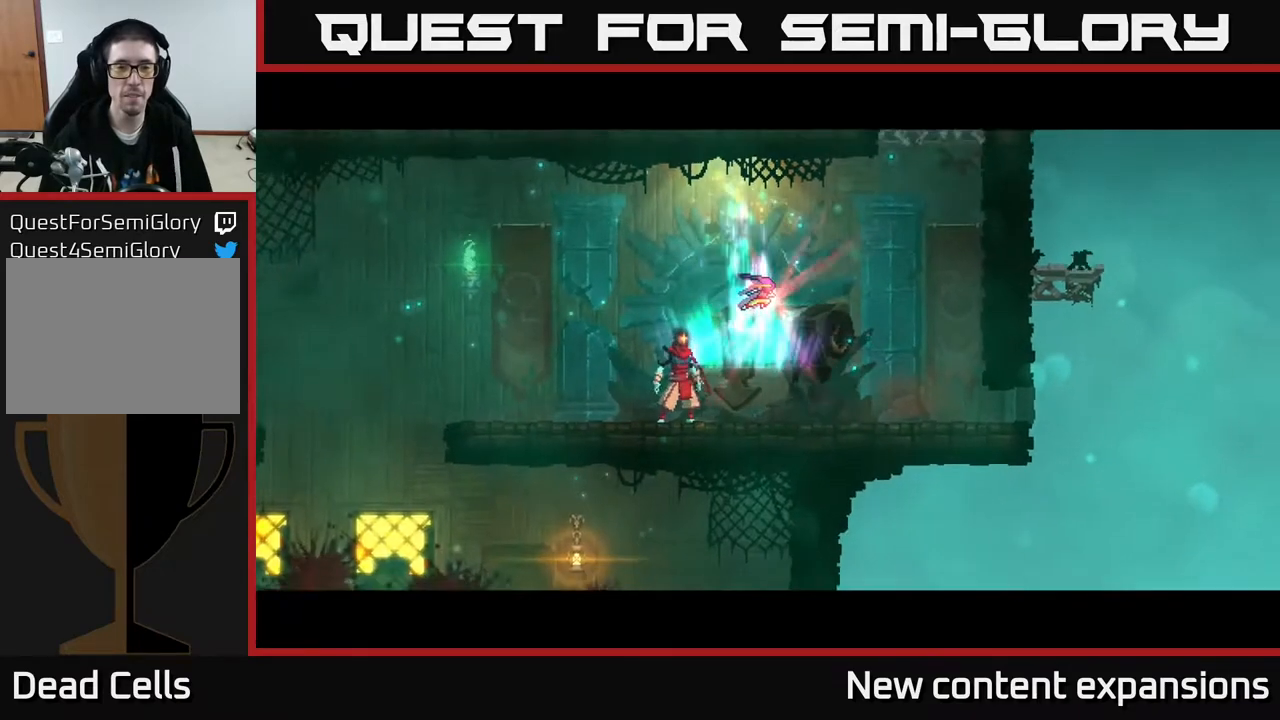
{"buttons": ["DPAD_RIGHT"], "left_stick": "center", "right_stick": "center", "events": [[133, "DPAD_RIGHT", "up"], [400, "DPAD_RIGHT", "down"]]}
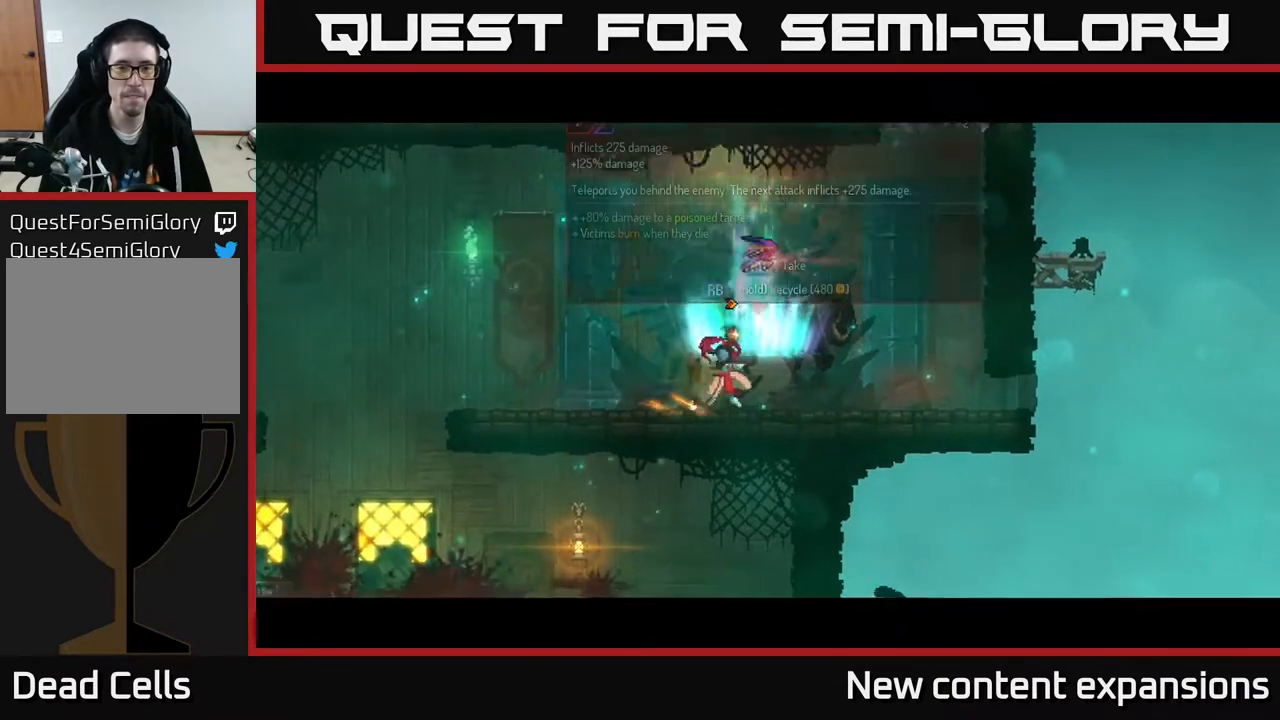
{"buttons": [], "left_stick": "center", "right_stick": "center", "events": [[33, "DPAD_RIGHT", "up"]]}
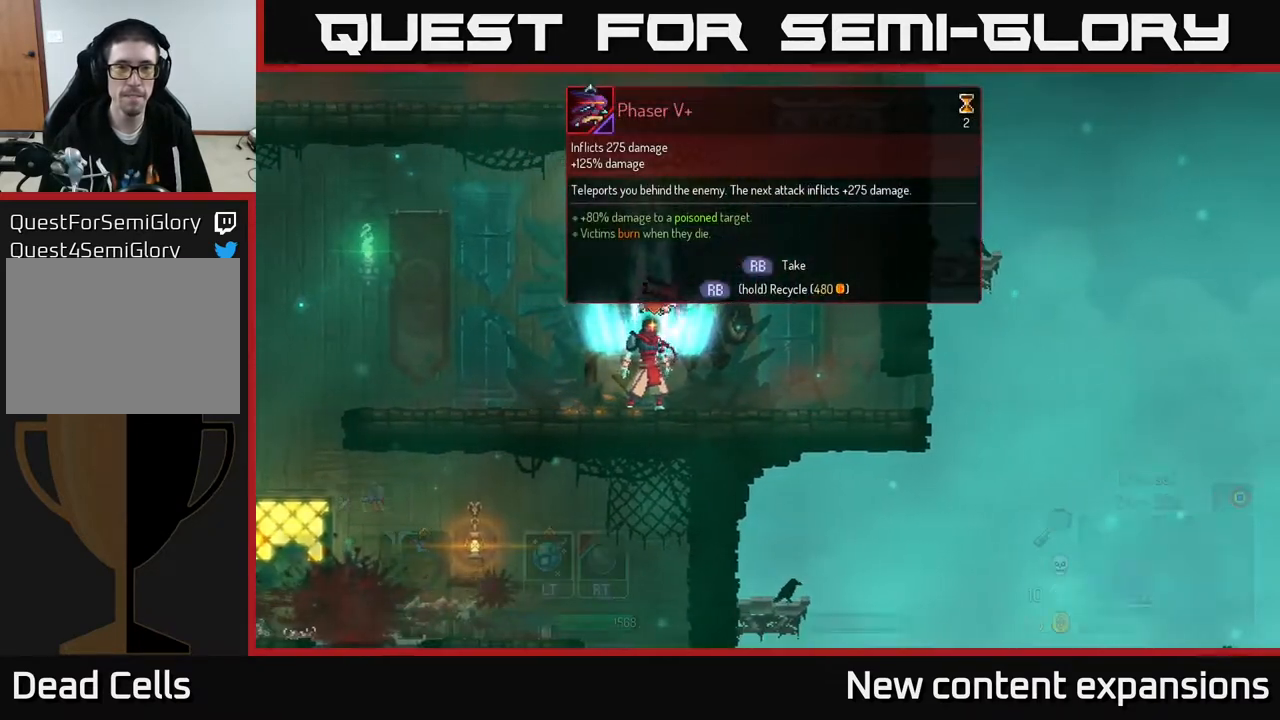
{"buttons": [], "left_stick": "center", "right_stick": "center", "events": []}
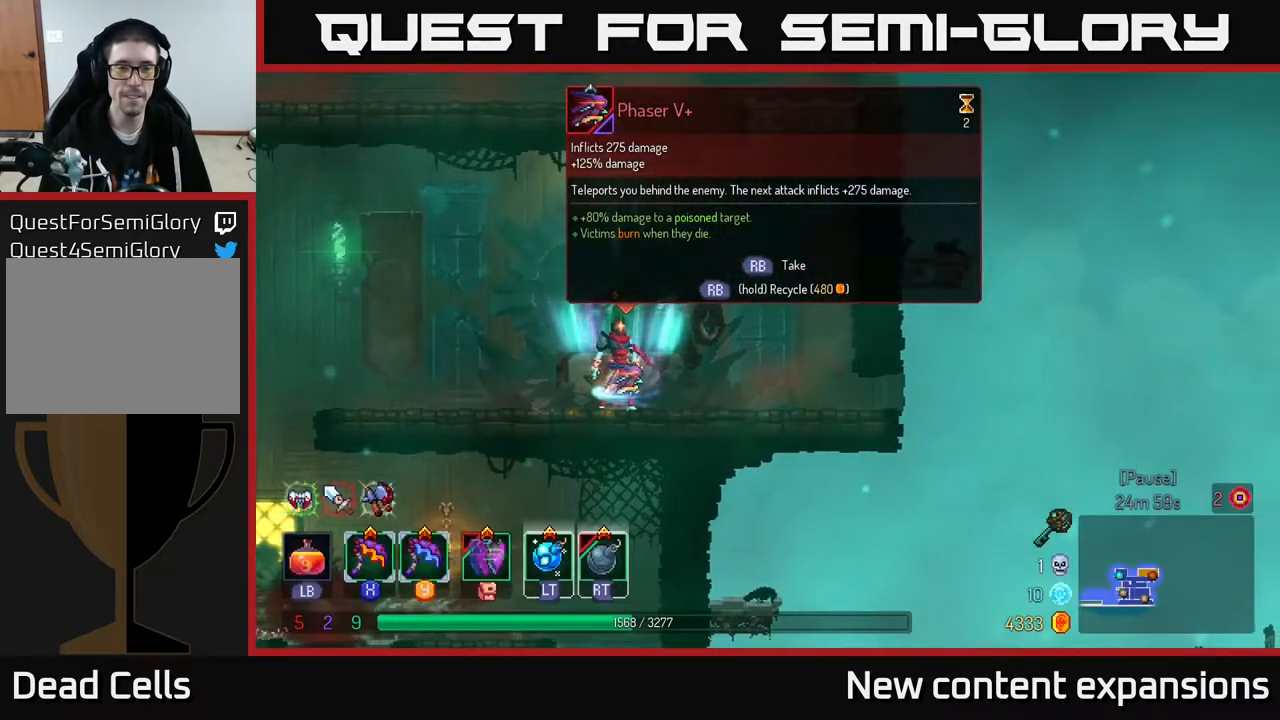
{"buttons": ["R1"], "left_stick": "center", "right_stick": "center", "events": [[117, "R1", "down"]]}
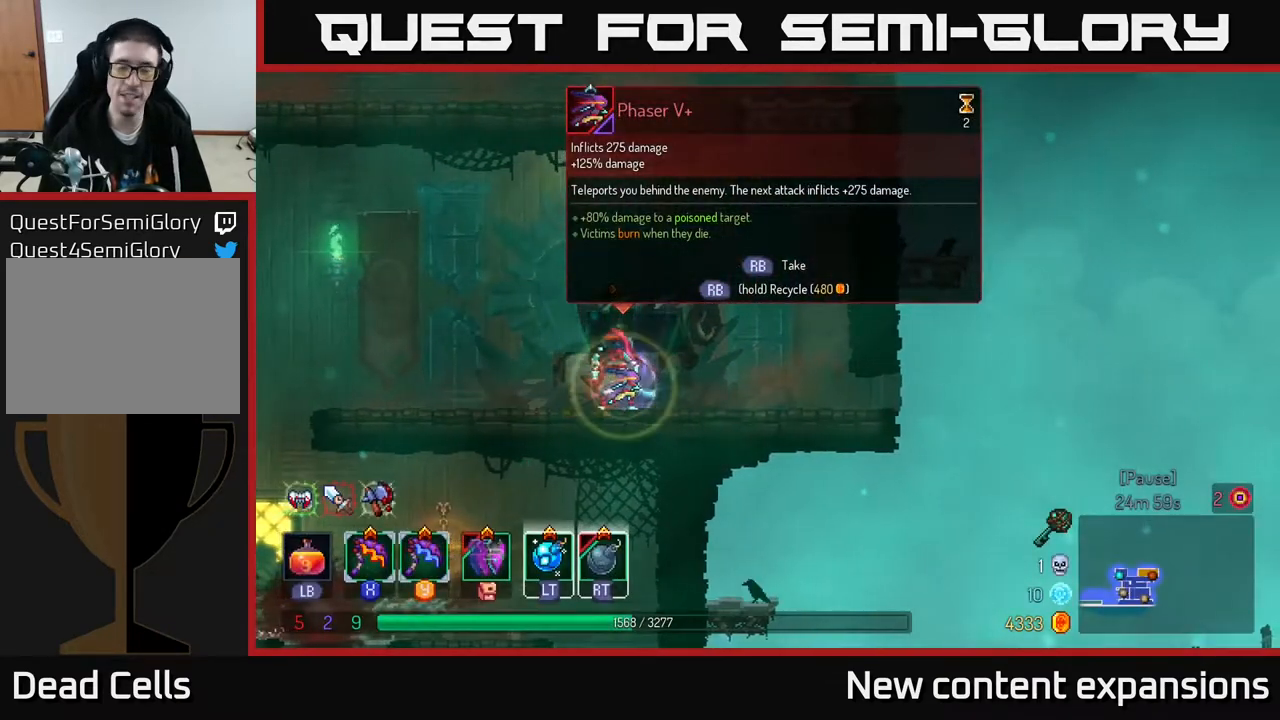
{"buttons": ["R1"], "left_stick": "center", "right_stick": "center", "events": []}
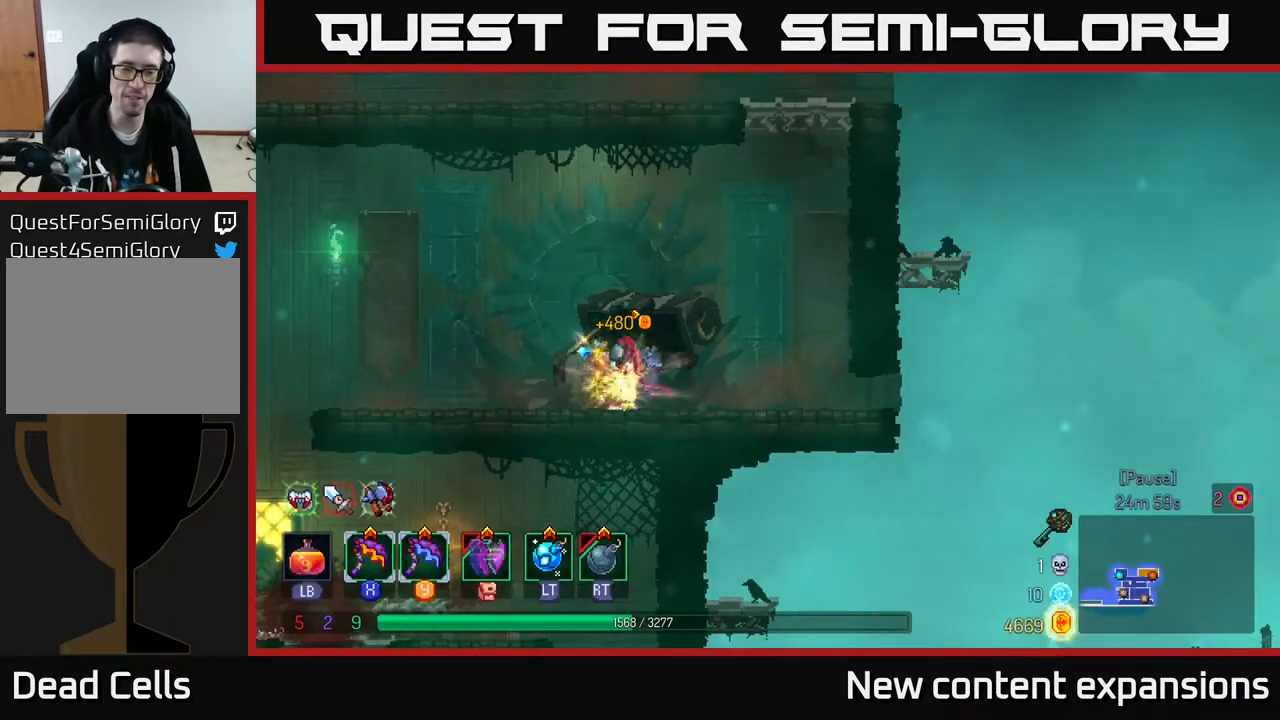
{"buttons": ["DPAD_LEFT"], "left_stick": "center", "right_stick": "center", "events": [[17, "DPAD_LEFT", "down"], [100, "R1", "up"]]}